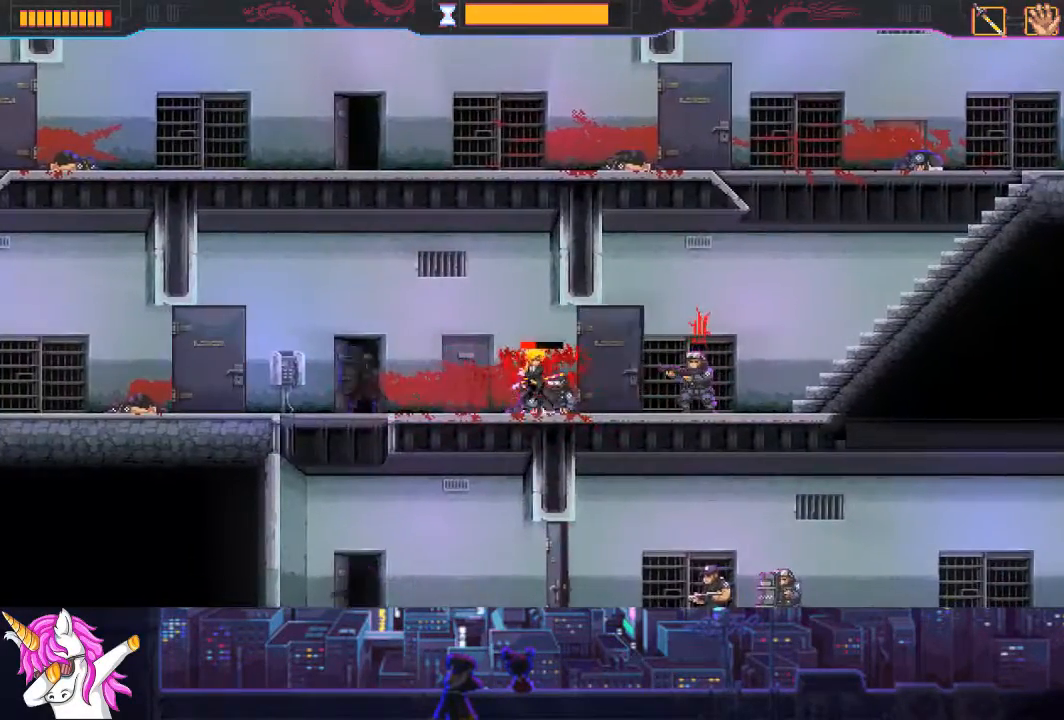
Gameplay with a controller (PlayStation layout); each line is a JSON object with the inputs held at the frame after it. "events" lists button and stick changes between this image and that frame as [ms after this image, input, new state], when the widget could be followed in between.
{"buttons": ["SQUARE", "DPAD_RIGHT"], "left_stick": "center", "right_stick": "center", "events": [[51, "DPAD_RIGHT", "down"], [169, "SQUARE", "down"], [304, "SQUARE", "up"], [473, "SQUARE", "down"]]}
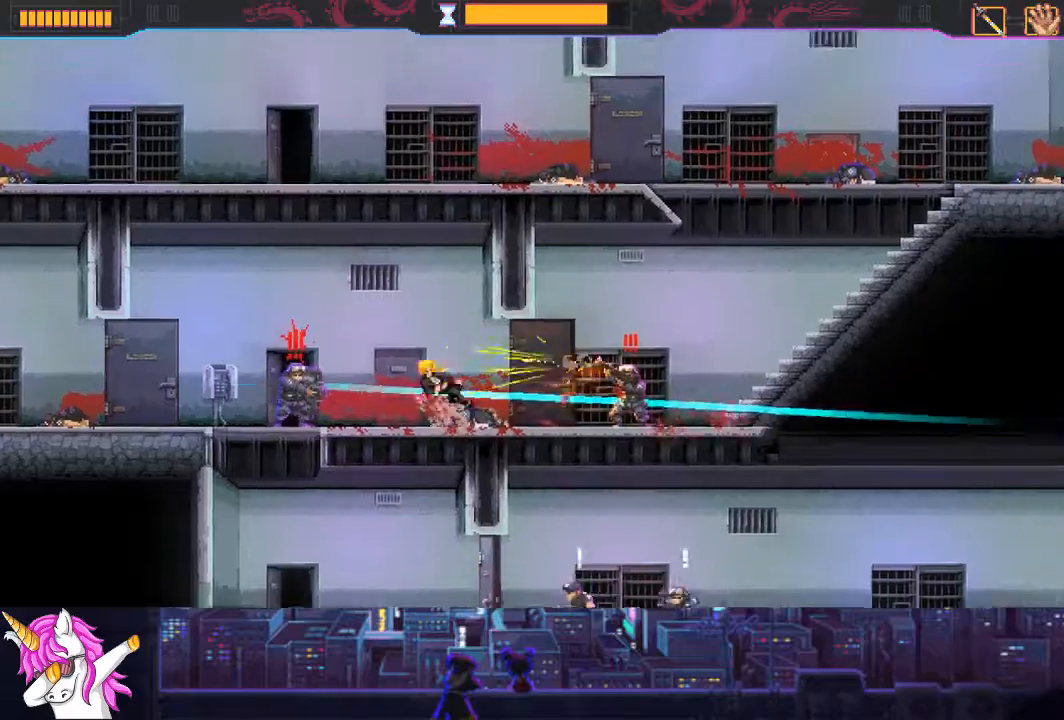
{"buttons": ["DPAD_RIGHT"], "left_stick": "center", "right_stick": "center", "events": [[67, "SQUARE", "up"], [304, "CROSS", "down"], [422, "CROSS", "up"]]}
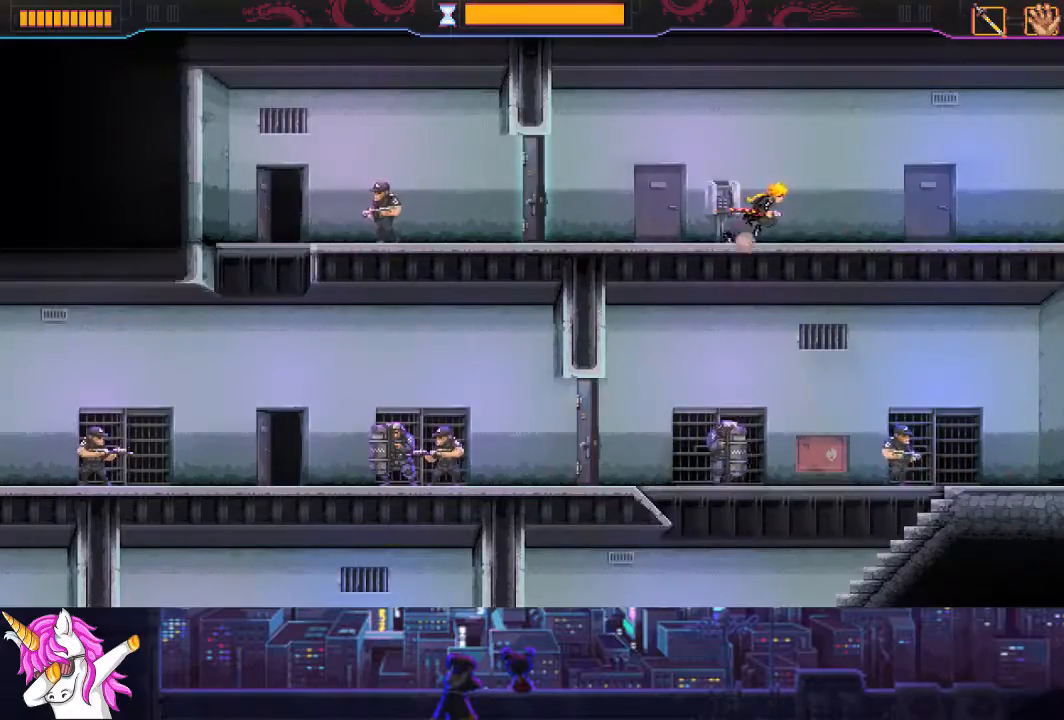
{"buttons": ["DPAD_LEFT"], "left_stick": "center", "right_stick": "center", "events": [[253, "DPAD_RIGHT", "up"], [355, "DPAD_LEFT", "down"]]}
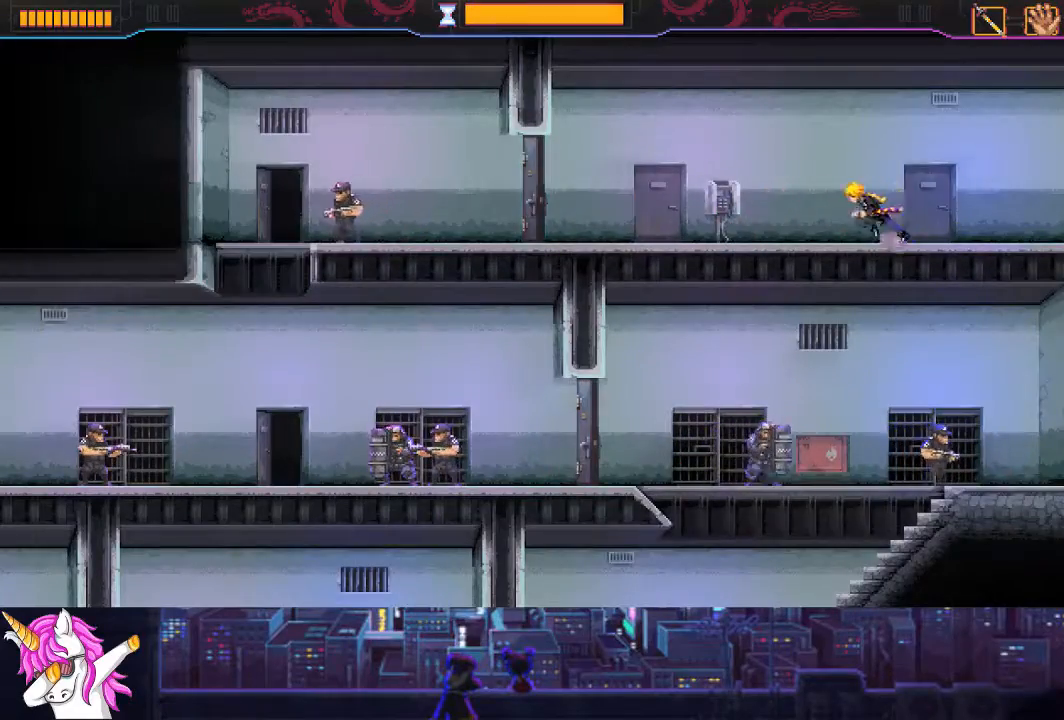
{"buttons": ["DPAD_LEFT"], "left_stick": "center", "right_stick": "center", "events": []}
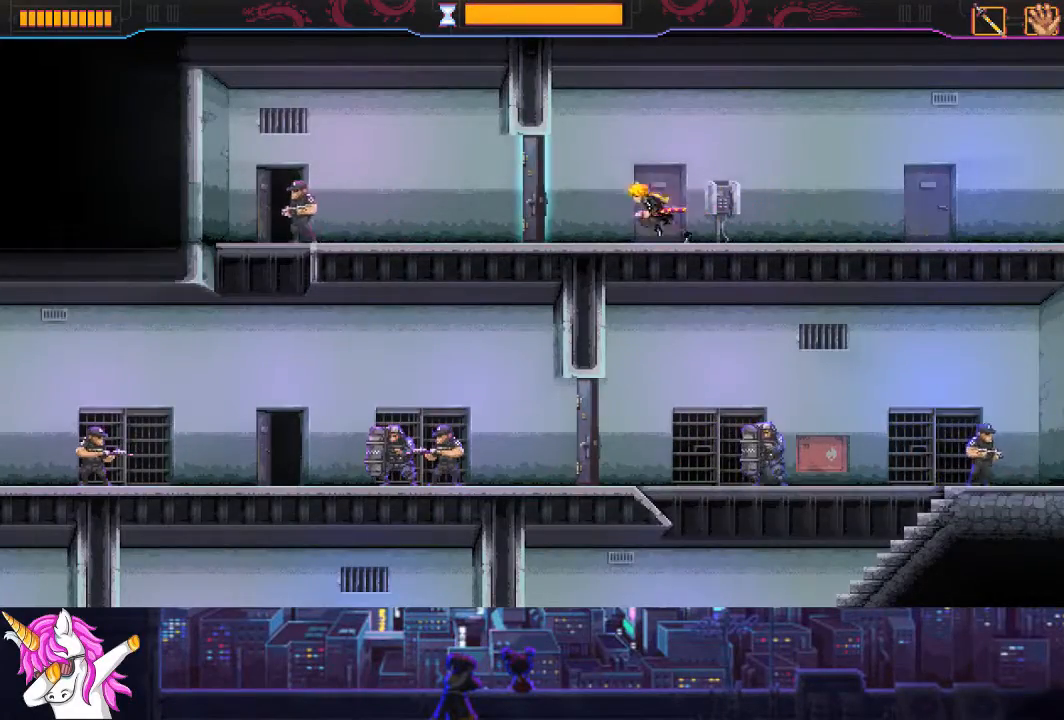
{"buttons": ["DPAD_LEFT"], "left_stick": "center", "right_stick": "center", "events": [[186, "SQUARE", "down"], [321, "SQUARE", "up"]]}
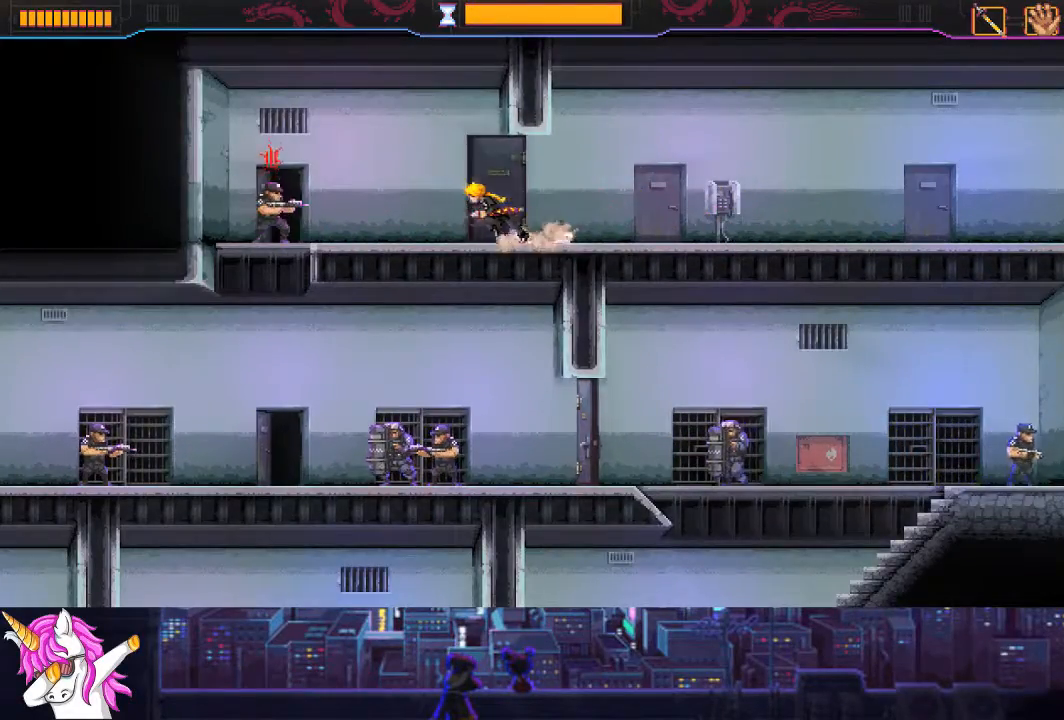
{"buttons": ["DPAD_LEFT"], "left_stick": "center", "right_stick": "center", "events": [[51, "CIRCLE", "down"], [135, "CIRCLE", "up"], [270, "SQUARE", "down"], [371, "SQUARE", "up"]]}
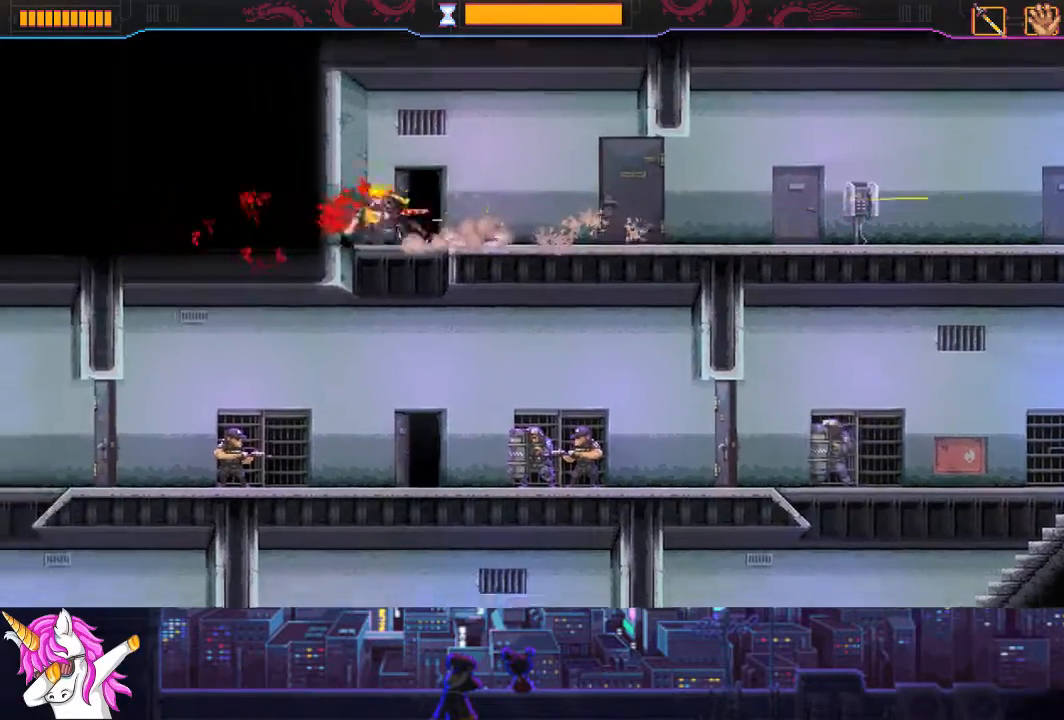
{"buttons": ["DPAD_LEFT"], "left_stick": "center", "right_stick": "center", "events": [[67, "DPAD_DOWN", "down"], [67, "DPAD_LEFT", "up"], [320, "DPAD_DOWN", "up"], [455, "DPAD_LEFT", "down"]]}
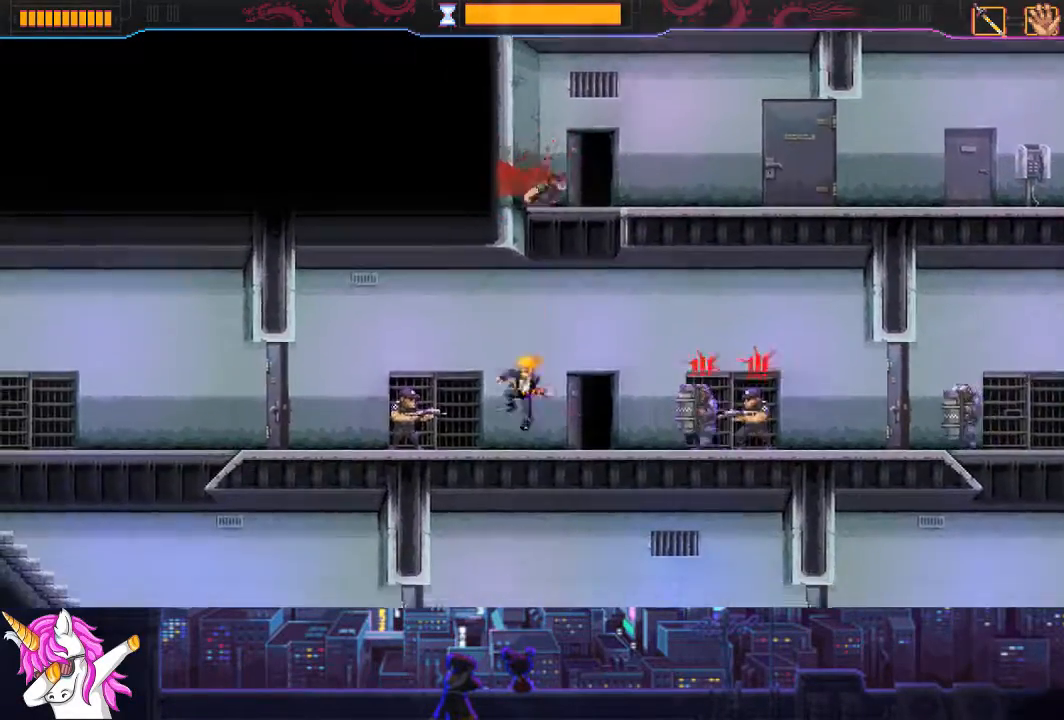
{"buttons": ["CIRCLE", "DPAD_RIGHT"], "left_stick": "center", "right_stick": "center", "events": [[135, "SQUARE", "down"], [220, "SQUARE", "up"], [270, "DPAD_LEFT", "up"], [270, "DPAD_UP", "down"], [287, "DPAD_UP", "up"], [321, "DPAD_RIGHT", "down"], [388, "CIRCLE", "down"]]}
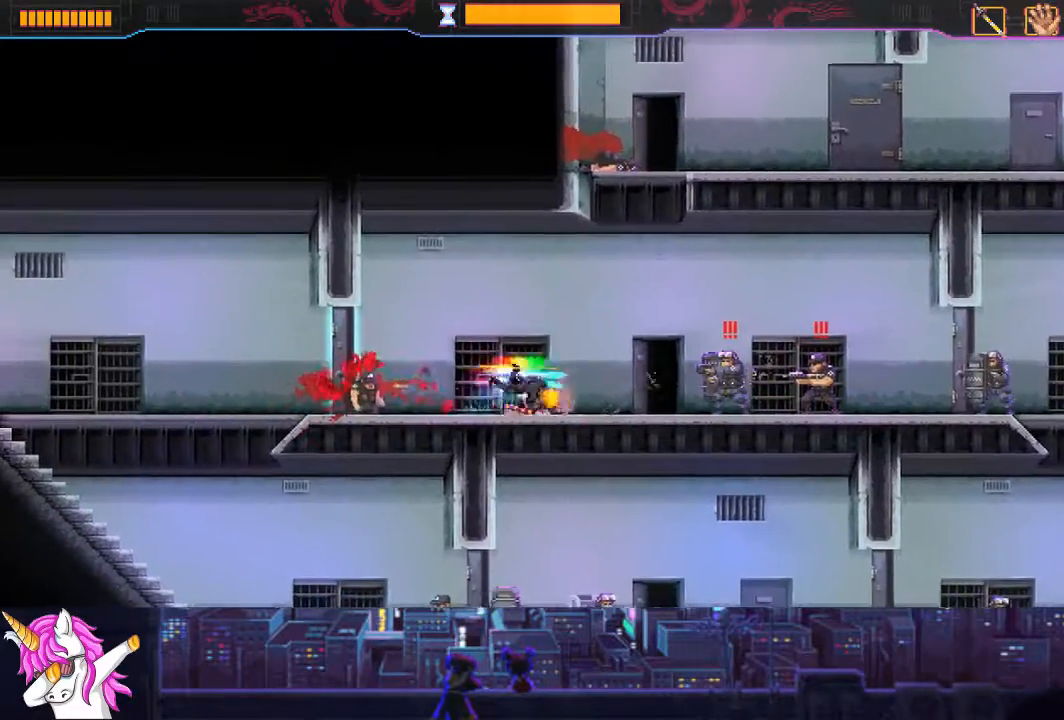
{"buttons": ["R1", "DPAD_RIGHT"], "left_stick": "center", "right_stick": "center", "events": [[67, "CIRCLE", "up"], [219, "R1", "down"]]}
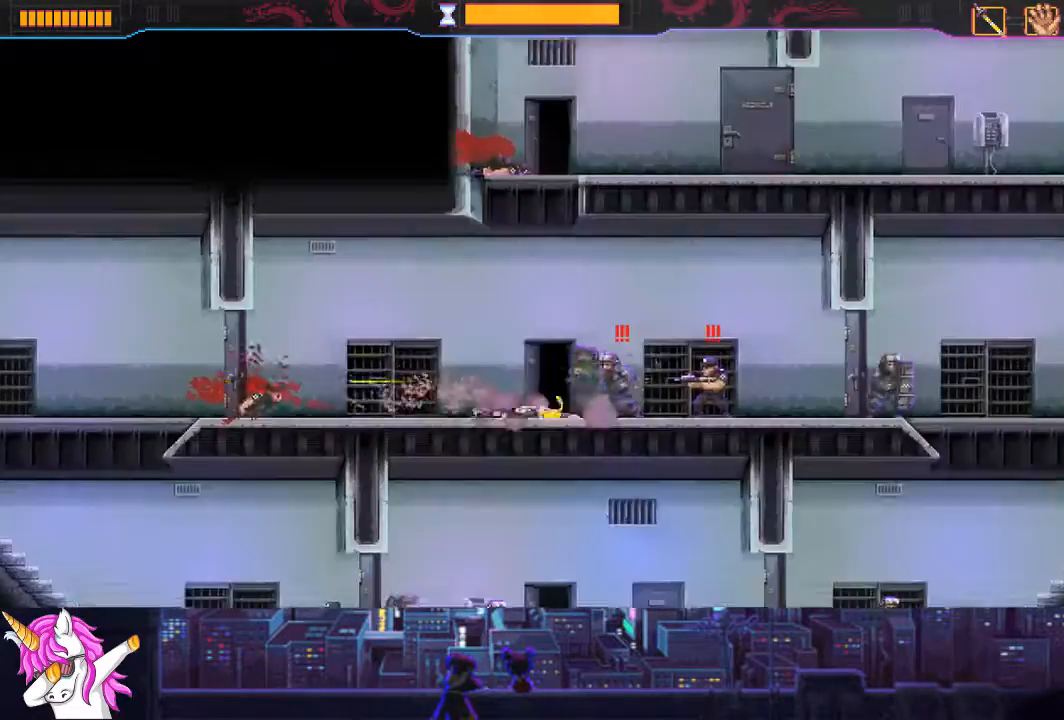
{"buttons": [], "left_stick": "center", "right_stick": "center", "events": [[51, "R1", "up"], [220, "DPAD_RIGHT", "up"], [304, "CROSS", "down"], [422, "CROSS", "up"]]}
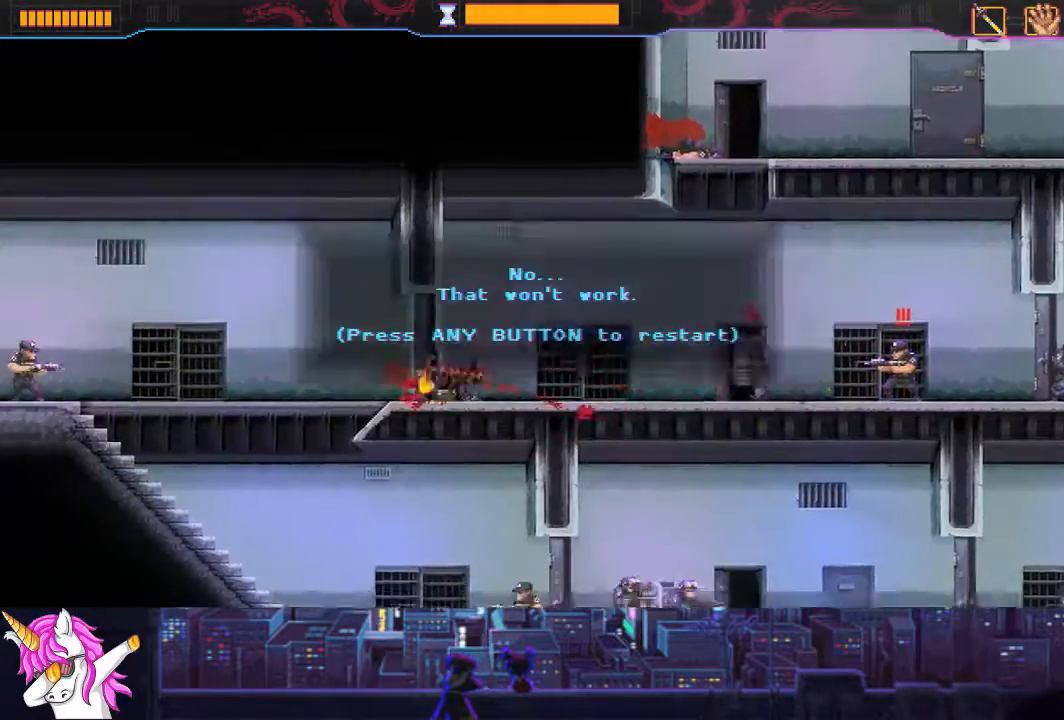
{"buttons": ["DPAD_LEFT"], "left_stick": "center", "right_stick": "center", "events": [[186, "CROSS", "down"], [287, "DPAD_RIGHT", "down"], [304, "CROSS", "up"], [354, "DPAD_RIGHT", "up"], [422, "DPAD_LEFT", "down"]]}
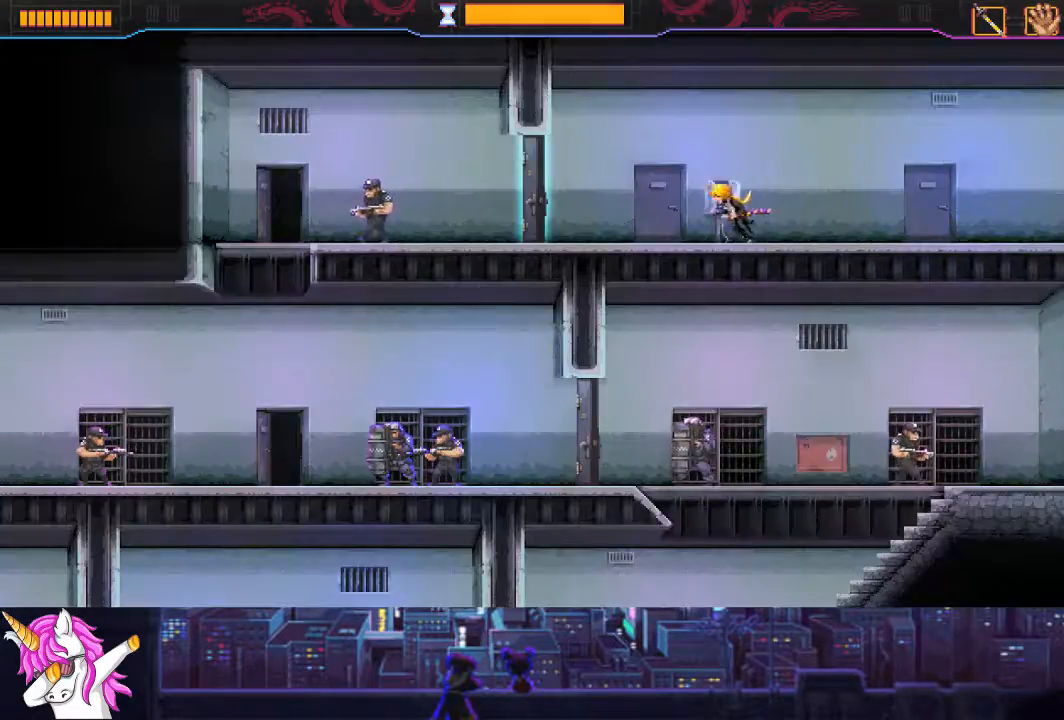
{"buttons": ["DPAD_LEFT"], "left_stick": "center", "right_stick": "center", "events": [[338, "SQUARE", "down"], [490, "SQUARE", "up"]]}
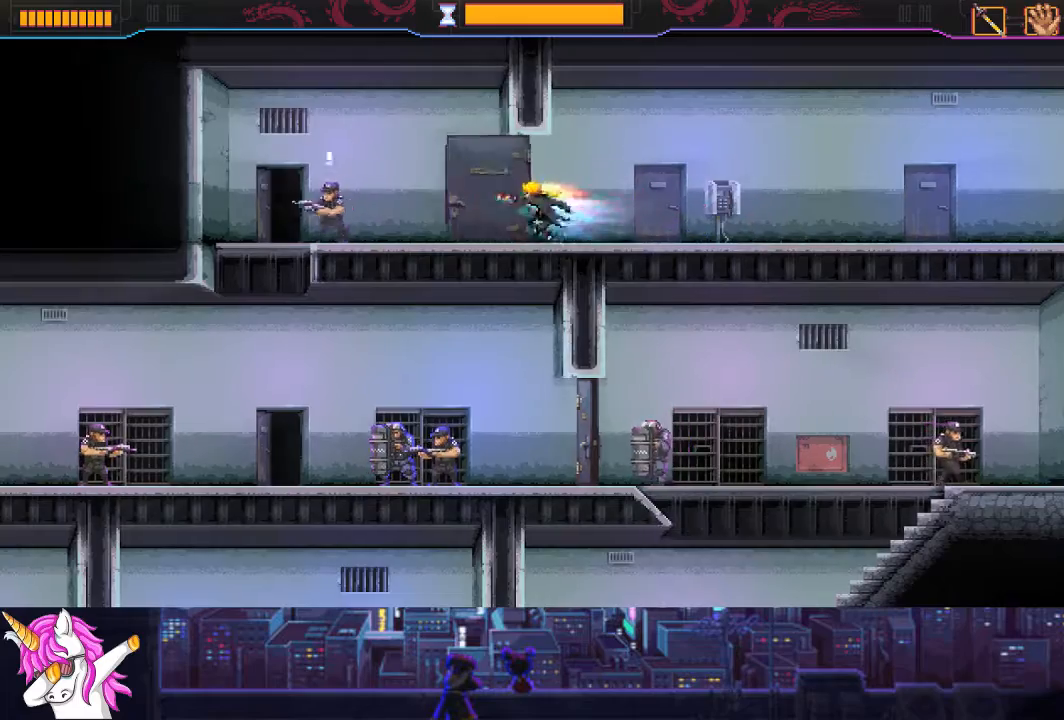
{"buttons": ["CIRCLE", "DPAD_LEFT"], "left_stick": "center", "right_stick": "center", "events": [[236, "SQUARE", "down"], [338, "SQUARE", "up"], [473, "CIRCLE", "down"]]}
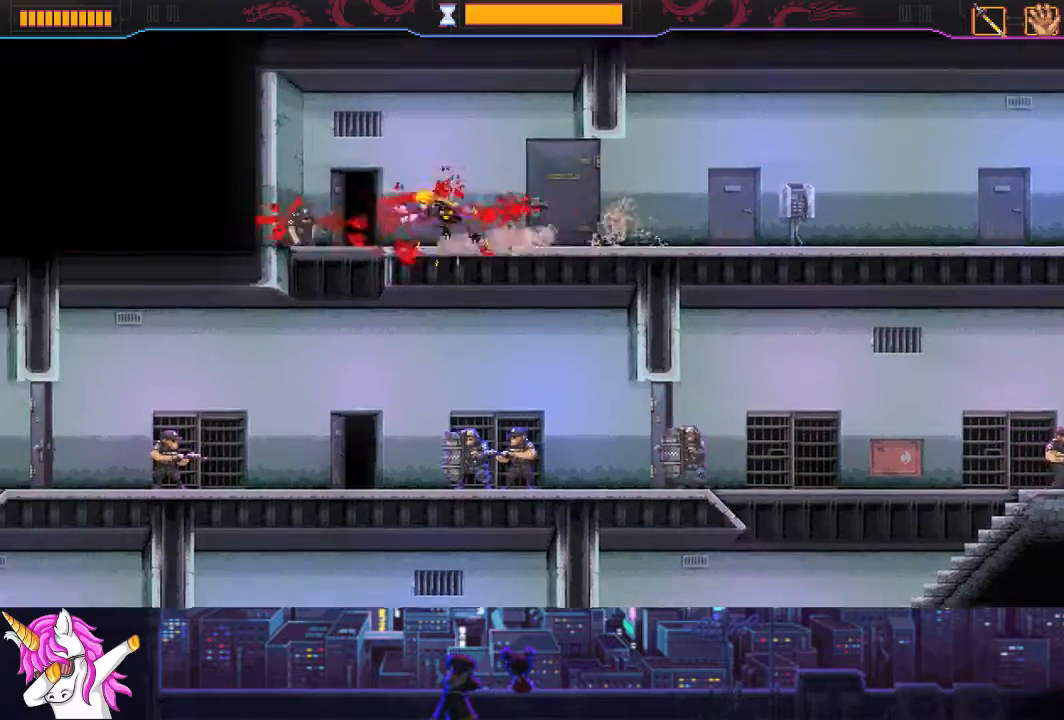
{"buttons": [], "left_stick": "center", "right_stick": "center", "events": [[84, "CIRCLE", "up"], [135, "DPAD_DOWN", "down"], [135, "DPAD_LEFT", "up"], [337, "SQUARE", "down"], [422, "SQUARE", "up"], [489, "DPAD_DOWN", "up"]]}
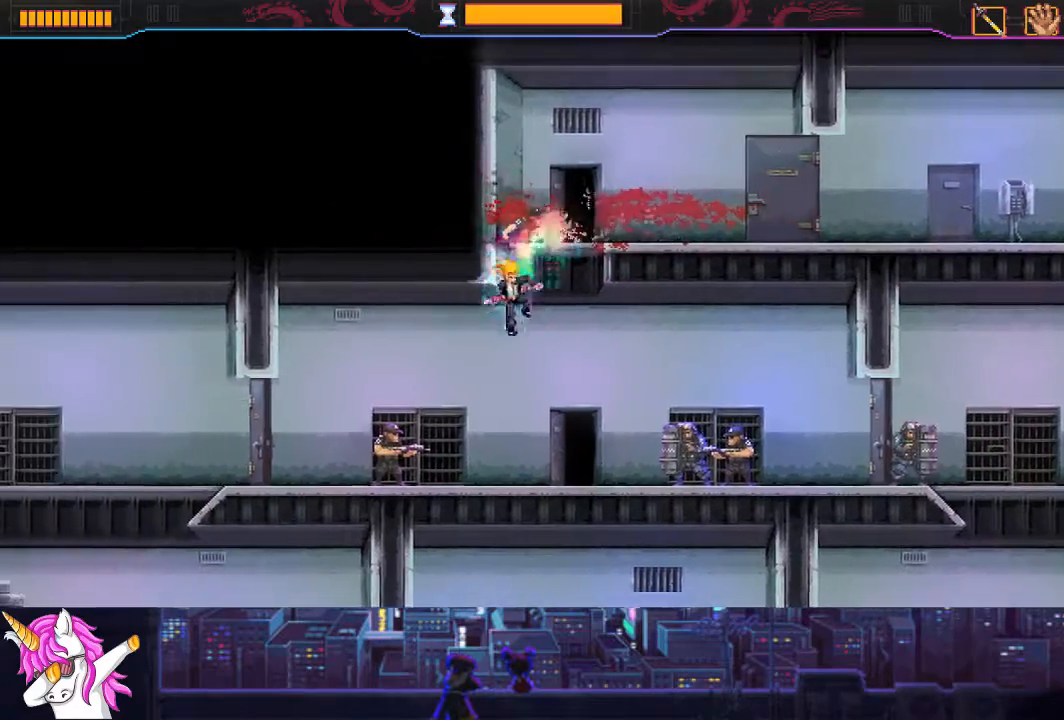
{"buttons": ["DPAD_LEFT"], "left_stick": "center", "right_stick": "center", "events": [[85, "DPAD_LEFT", "down"], [287, "SQUARE", "down"], [422, "SQUARE", "up"]]}
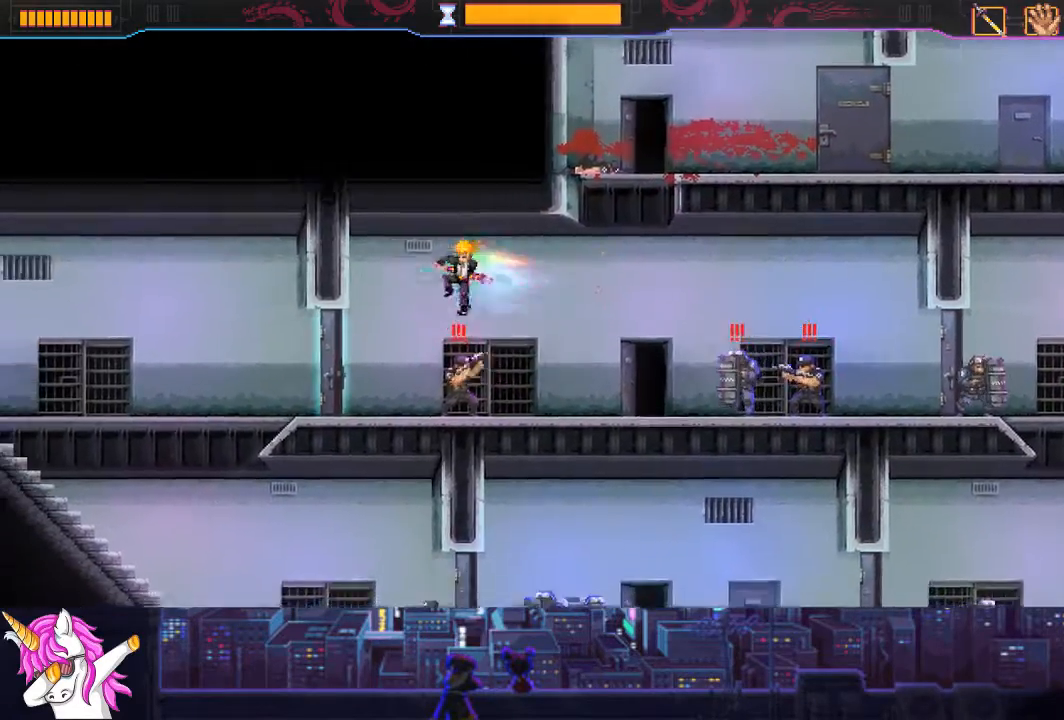
{"buttons": ["SQUARE", "DPAD_DOWN", "DPAD_RIGHT"], "left_stick": "center", "right_stick": "center", "events": [[84, "DPAD_DOWN", "down"], [101, "DPAD_LEFT", "up"], [118, "SQUARE", "down"], [219, "SQUARE", "up"], [236, "DPAD_RIGHT", "down"], [439, "SQUARE", "down"]]}
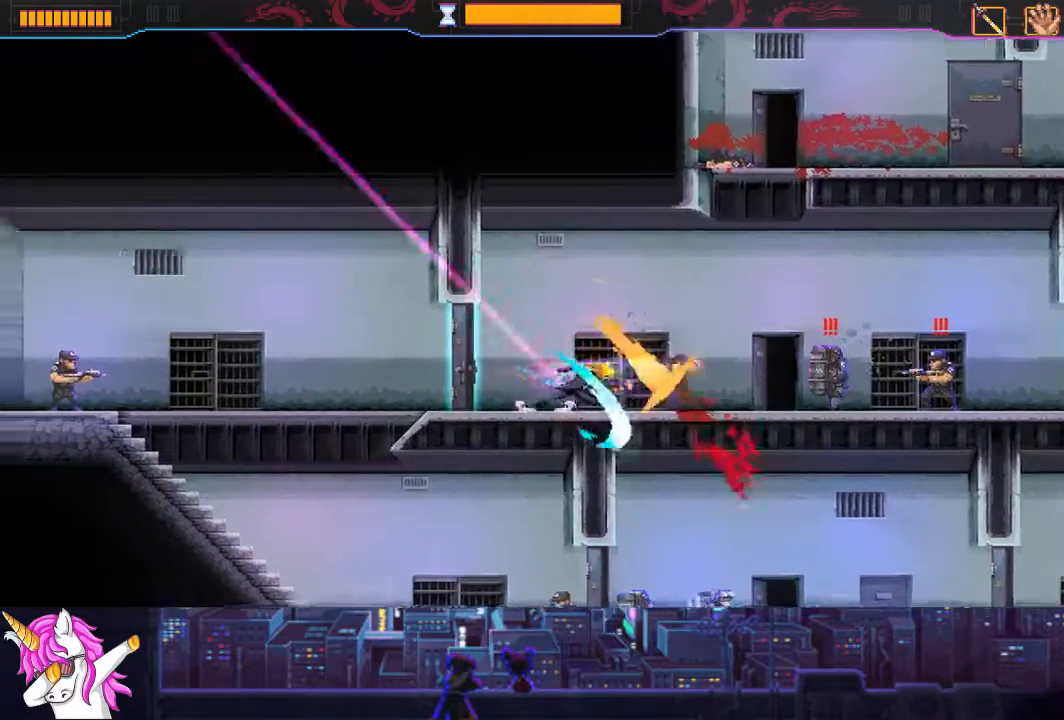
{"buttons": ["R1", "DPAD_RIGHT"], "left_stick": "center", "right_stick": "center", "events": [[102, "SQUARE", "up"], [119, "R1", "down"], [237, "DPAD_DOWN", "up"], [355, "DPAD_DOWN", "down"], [507, "DPAD_DOWN", "up"]]}
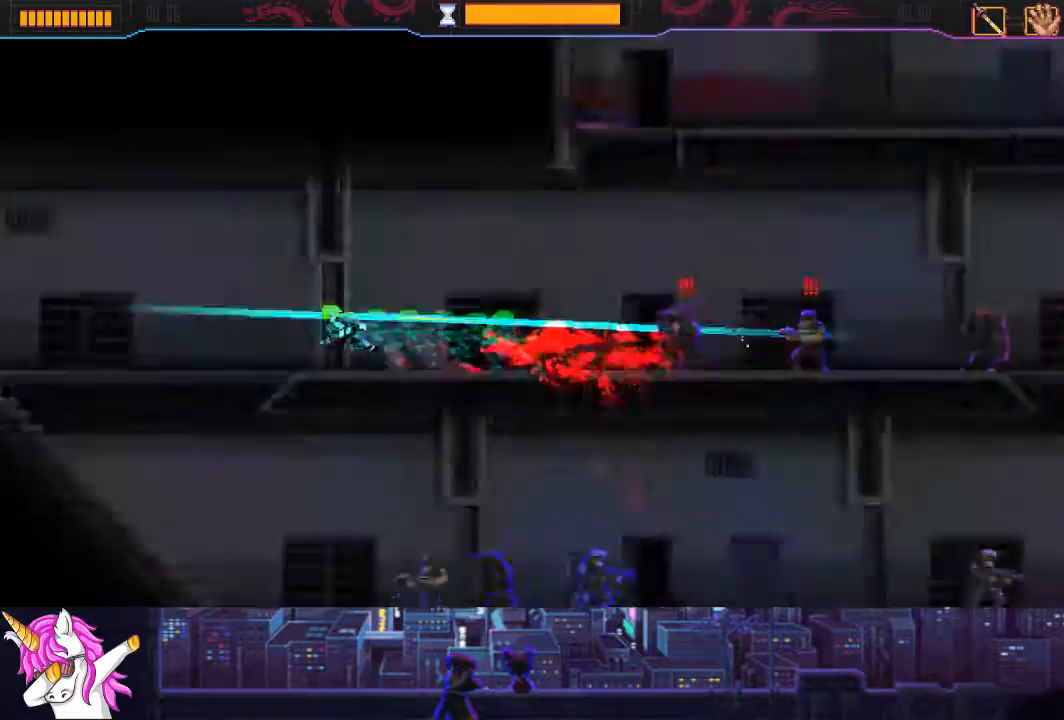
{"buttons": [], "left_stick": "center", "right_stick": "center", "events": [[203, "DPAD_UP", "down"], [405, "DPAD_UP", "up"], [422, "R1", "up"], [506, "DPAD_RIGHT", "up"]]}
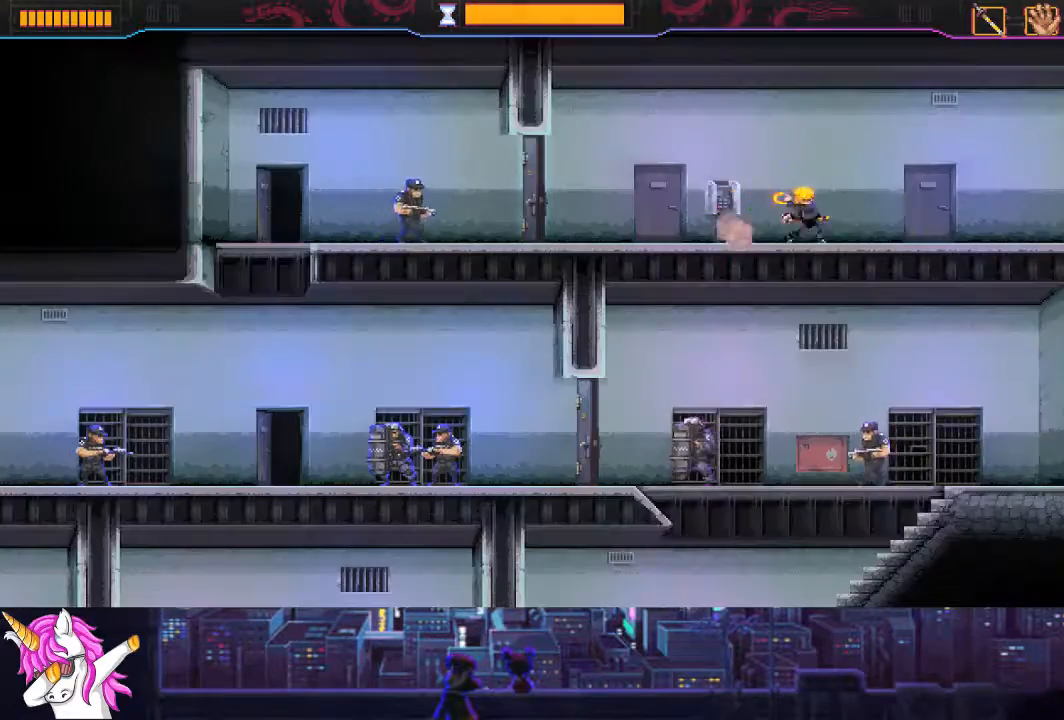
{"buttons": ["DPAD_LEFT"], "left_stick": "center", "right_stick": "center", "events": [[136, "DPAD_LEFT", "down"]]}
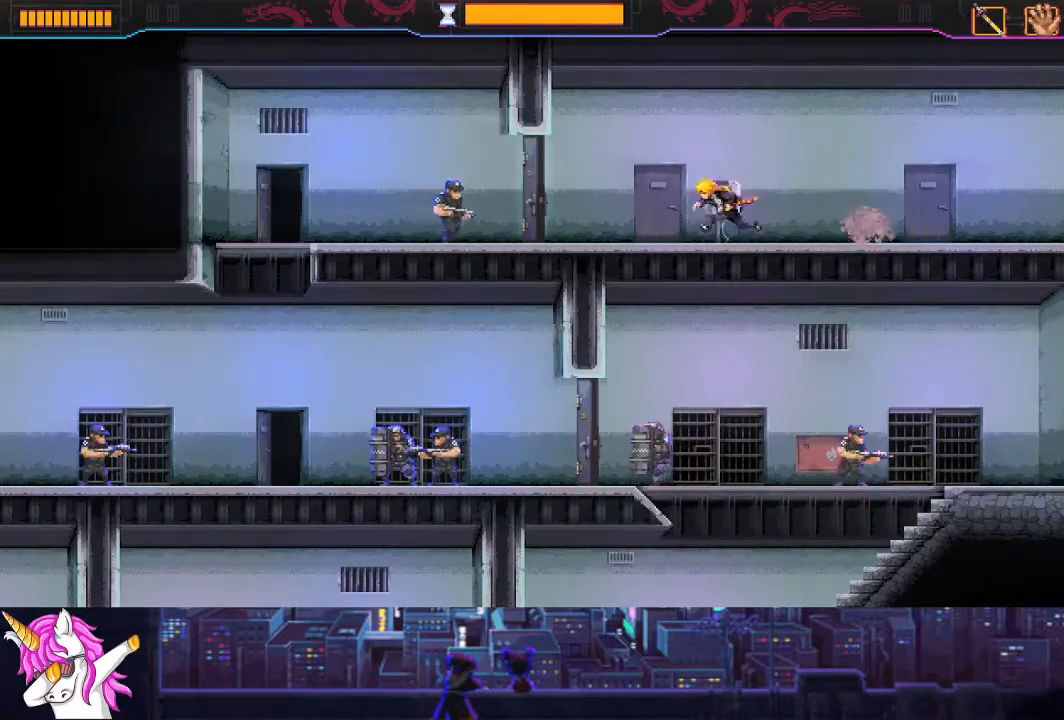
{"buttons": ["DPAD_LEFT"], "left_stick": "center", "right_stick": "center", "events": [[355, "SQUARE", "down"], [490, "SQUARE", "up"]]}
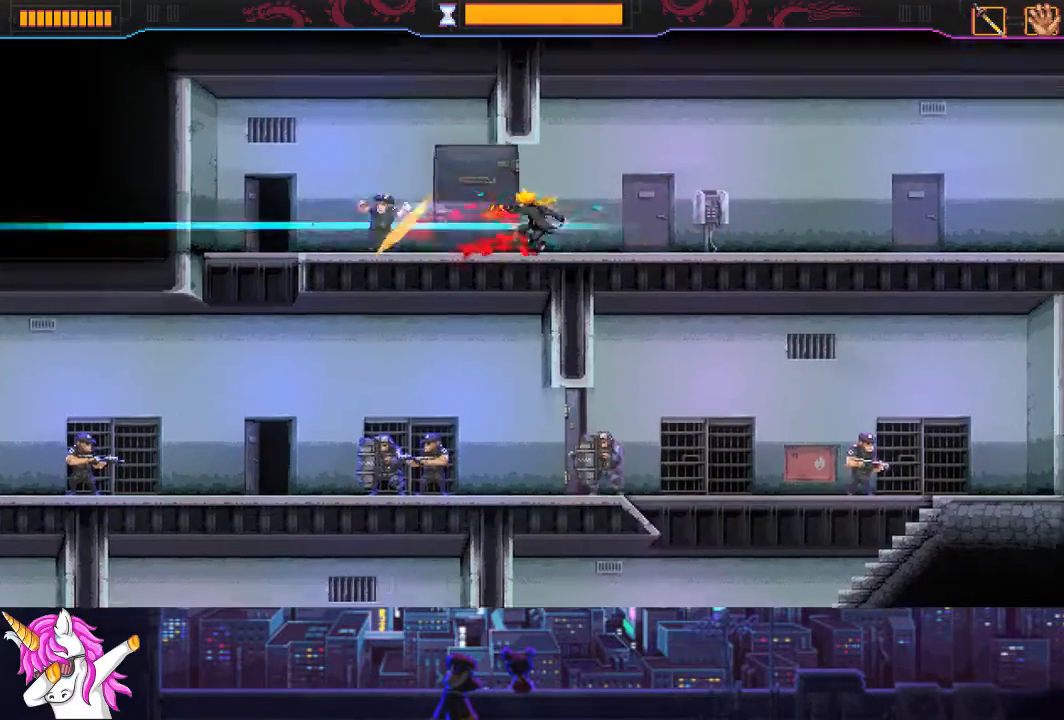
{"buttons": ["DPAD_LEFT"], "left_stick": "center", "right_stick": "center", "events": [[101, "CIRCLE", "down"], [236, "CIRCLE", "up"]]}
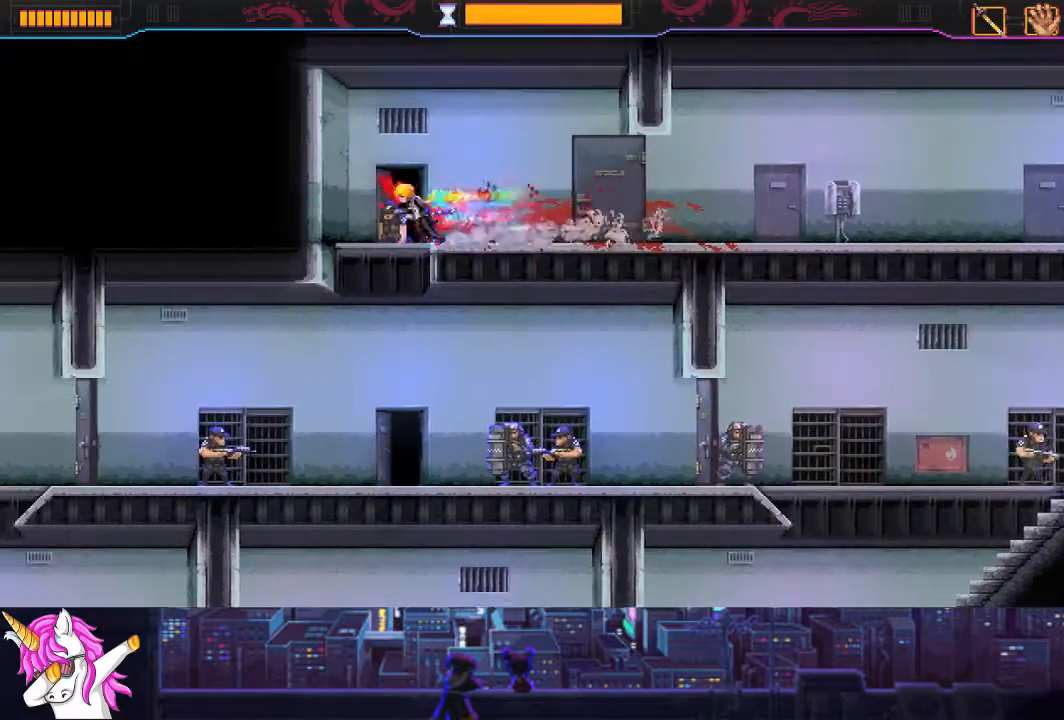
{"buttons": [], "left_stick": "center", "right_stick": "center", "events": [[102, "DPAD_DOWN", "down"], [102, "DPAD_LEFT", "up"], [321, "DPAD_DOWN", "up"]]}
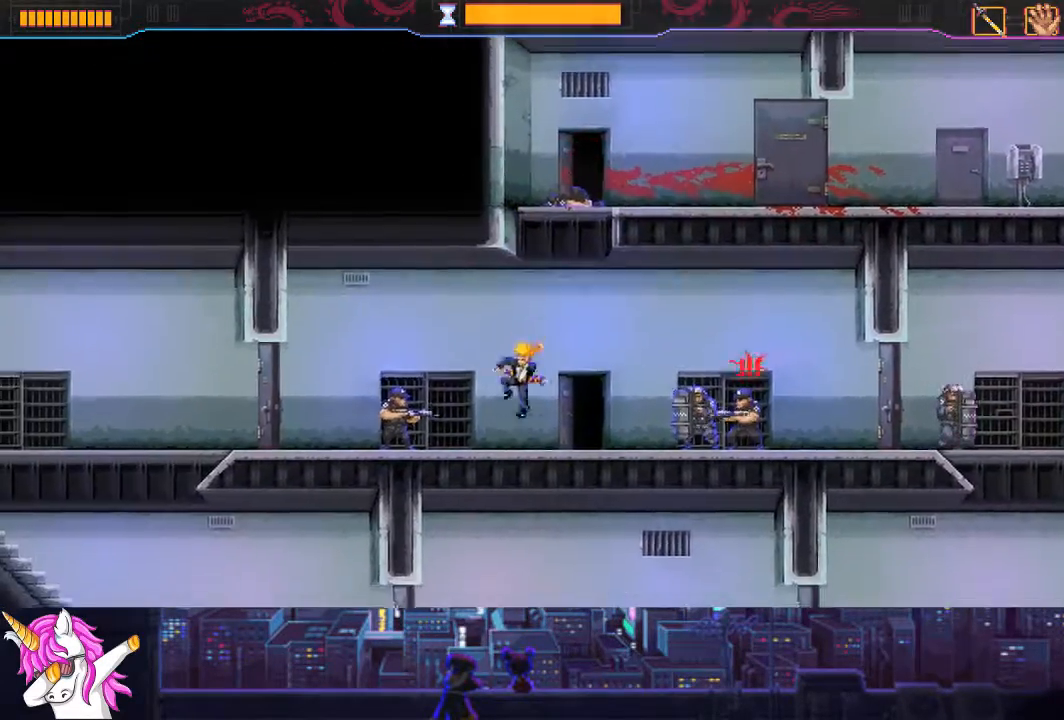
{"buttons": ["R1", "DPAD_RIGHT"], "left_stick": "center", "right_stick": "center", "events": [[17, "DPAD_LEFT", "down"], [101, "SQUARE", "down"], [202, "SQUARE", "up"], [253, "DPAD_LEFT", "up"], [304, "DPAD_RIGHT", "down"], [304, "R1", "down"]]}
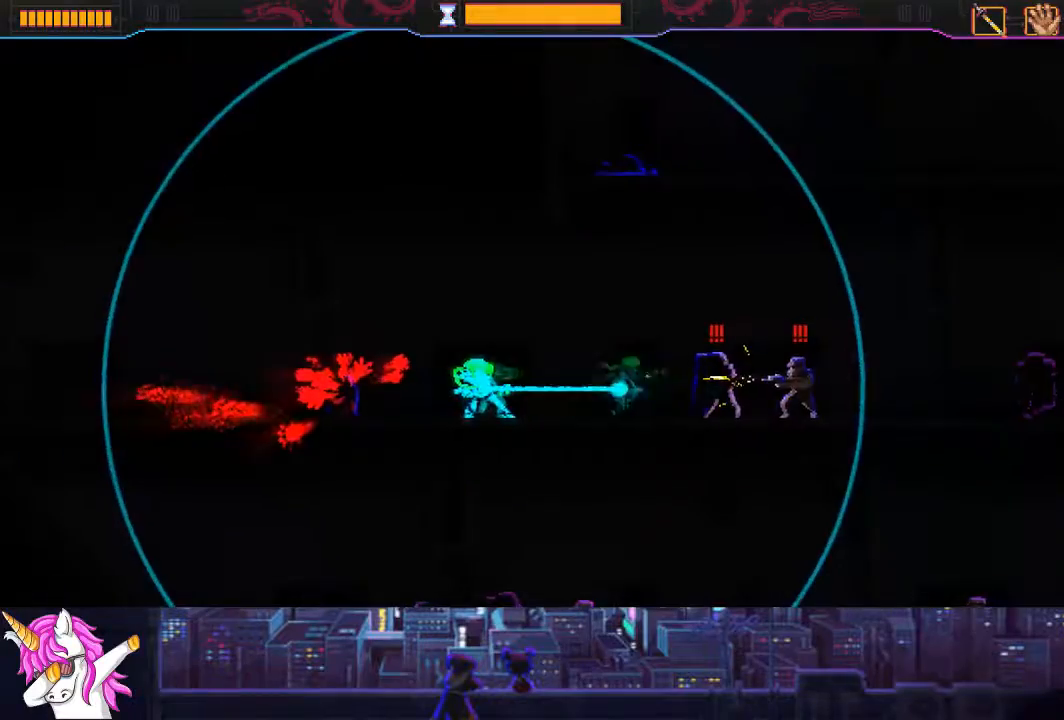
{"buttons": [], "left_stick": "center", "right_stick": "center", "events": [[270, "R1", "up"], [304, "left_stick", "right"], [355, "DPAD_RIGHT", "up"], [355, "left_stick", "center"]]}
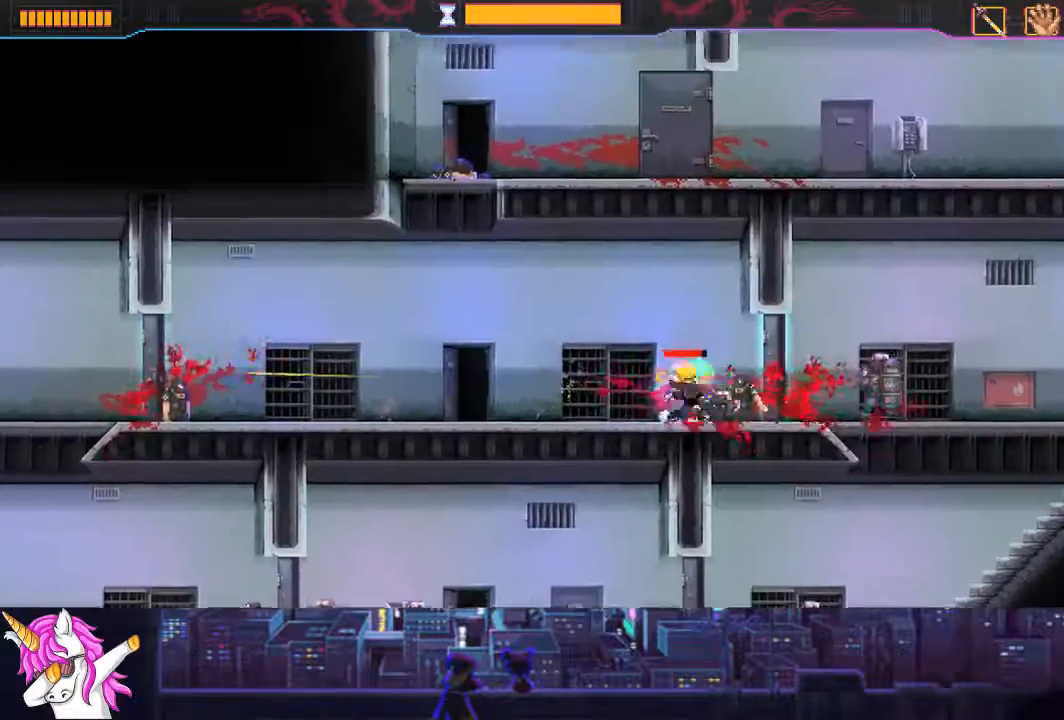
{"buttons": ["DPAD_RIGHT"], "left_stick": "center", "right_stick": "center", "events": [[17, "DPAD_RIGHT", "down"], [101, "right_stick", "right"], [270, "SQUARE", "down"], [270, "right_stick", "center"], [355, "SQUARE", "up"]]}
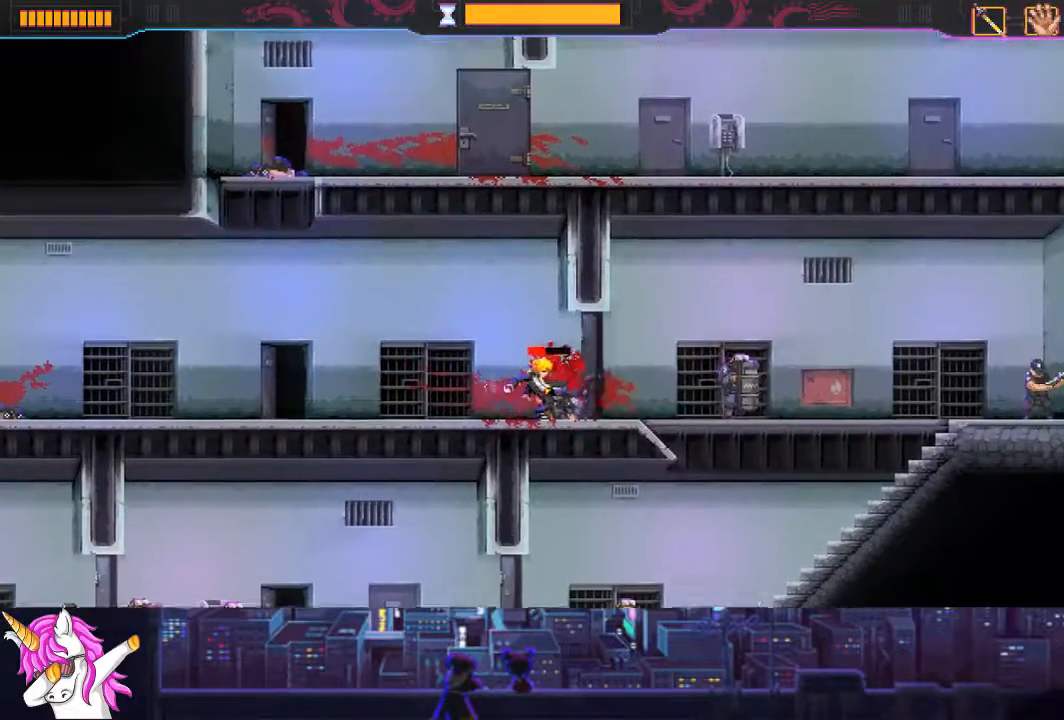
{"buttons": ["CIRCLE", "DPAD_RIGHT"], "left_stick": "center", "right_stick": "center", "events": [[422, "CIRCLE", "down"]]}
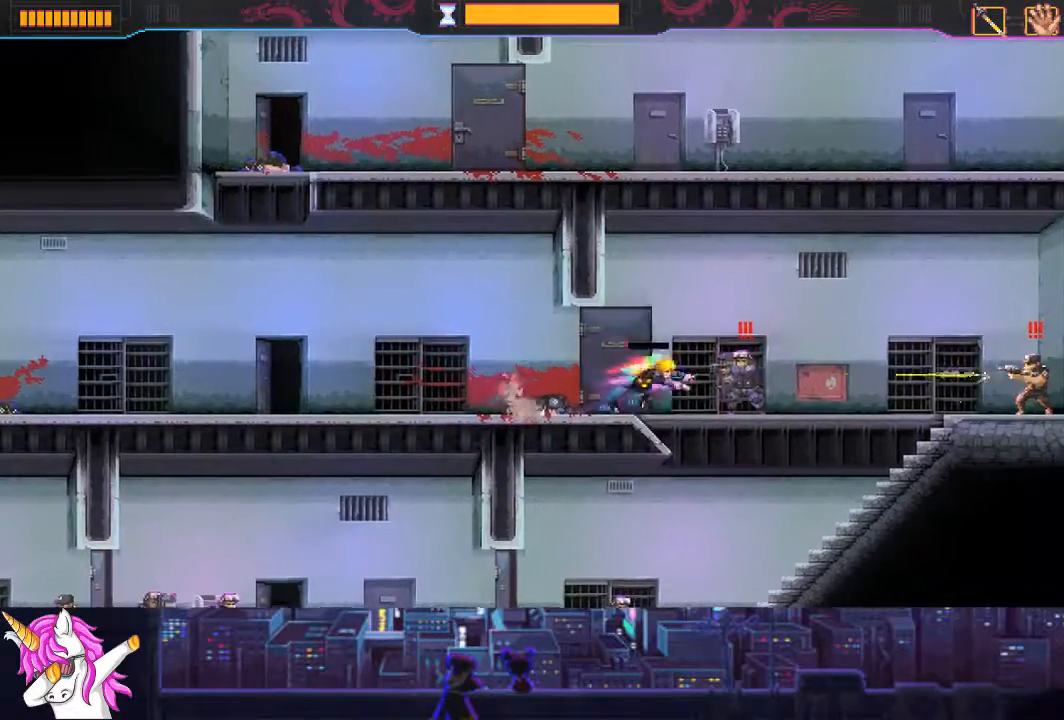
{"buttons": ["DPAD_RIGHT"], "left_stick": "center", "right_stick": "center", "events": [[68, "CIRCLE", "up"], [203, "DPAD_RIGHT", "up"], [270, "DPAD_LEFT", "down"], [372, "SQUARE", "down"], [405, "DPAD_LEFT", "up"], [439, "DPAD_RIGHT", "down"], [490, "SQUARE", "up"]]}
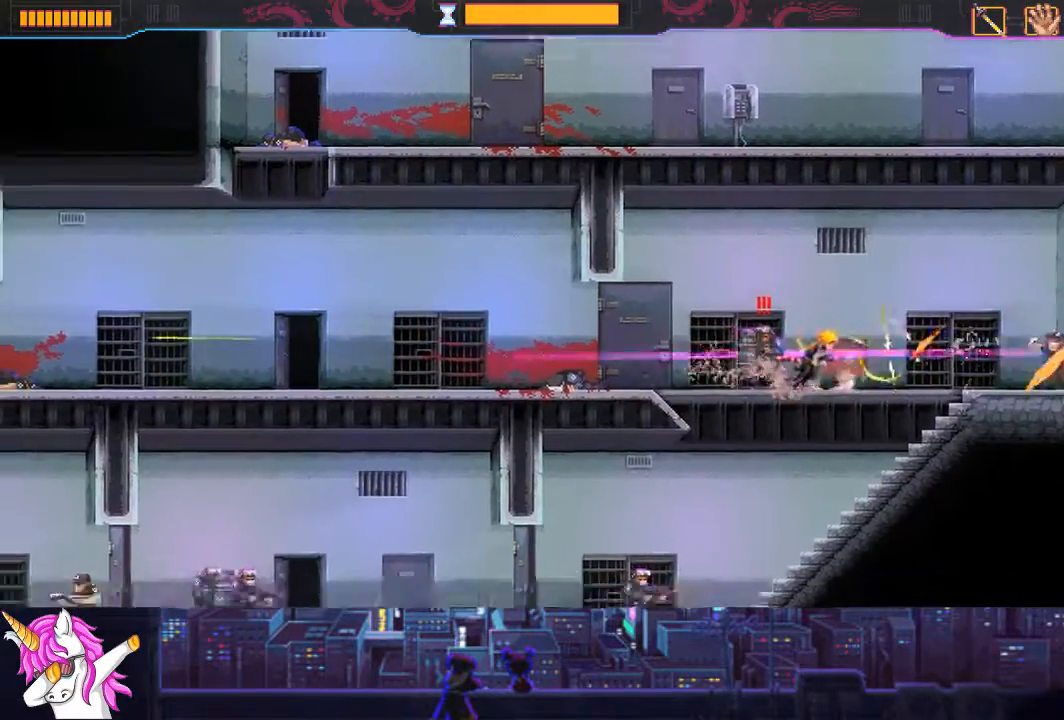
{"buttons": ["DPAD_RIGHT"], "left_stick": "center", "right_stick": "center", "events": [[135, "CIRCLE", "down"], [270, "CIRCLE", "up"]]}
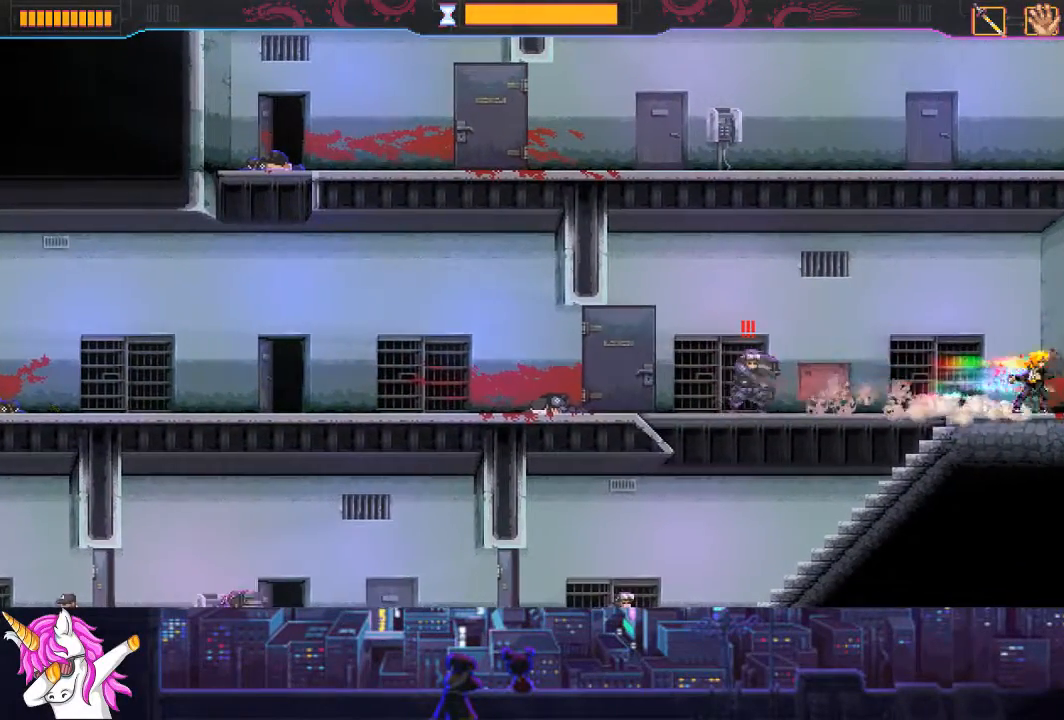
{"buttons": ["CIRCLE", "DPAD_LEFT"], "left_stick": "center", "right_stick": "center", "events": [[85, "DPAD_RIGHT", "up"], [169, "DPAD_LEFT", "down"], [405, "CIRCLE", "down"]]}
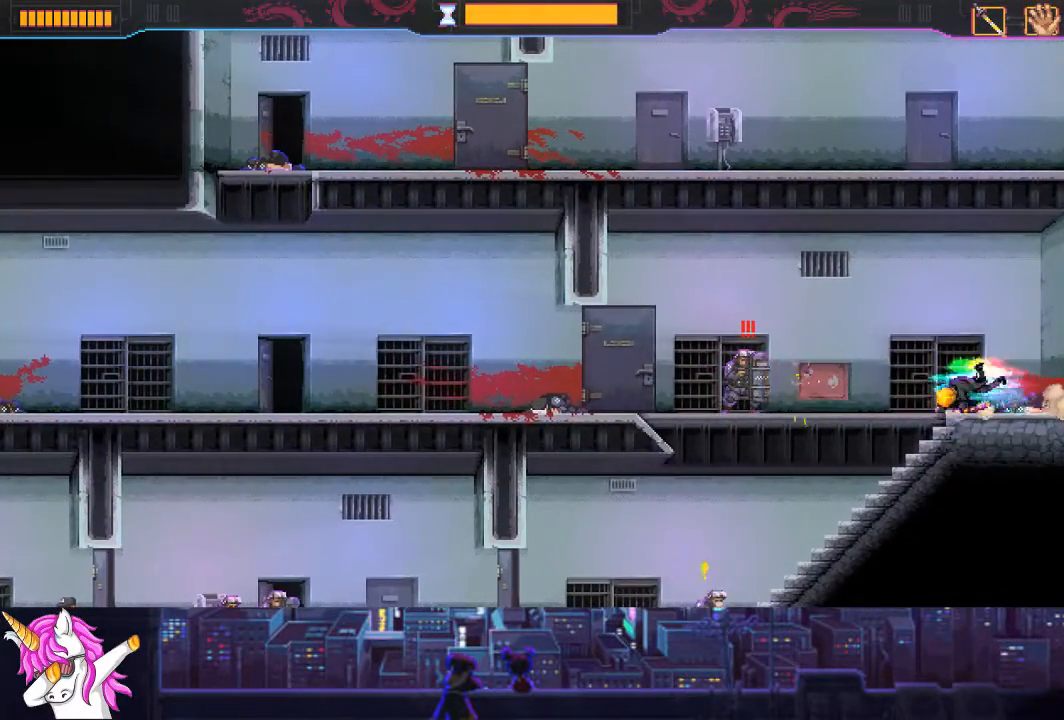
{"buttons": ["DPAD_LEFT"], "left_stick": "center", "right_stick": "center", "events": [[84, "CIRCLE", "up"], [338, "SQUARE", "down"], [473, "SQUARE", "up"]]}